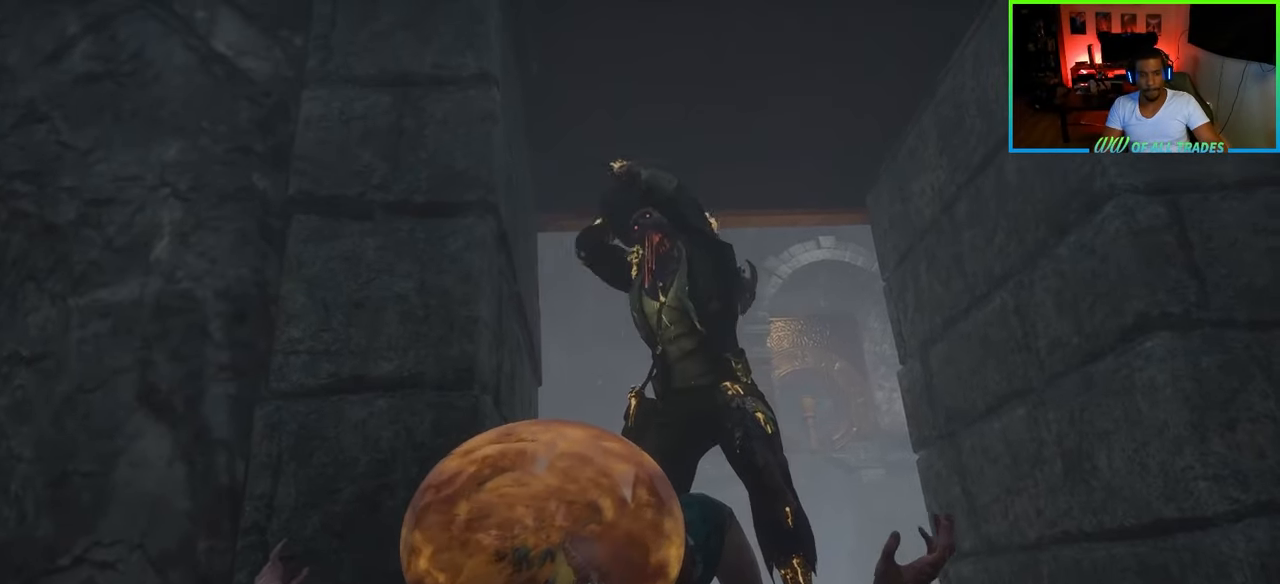
Gameplay with keyboard and mouse; each line is a JSON object with the keys and mouse buttons held at the frame after it. "events" lists presses ("down") and releases ("up") of "a", "ctrl", "d", "e", "f", "q", "r", "s", "shift", "space", "tab", "w", "mouse_left", "mouse_wheel", "mouse_right", "mouse_mb4" and "mouse_mb5" between this image and that frame as [ms after this image, input, new state], when the widget could be followed in between. "mouse_left", "mouse_wheel", "mouse_right", "mouse_mb4", "mouse_mb5" = the "left", "wheel", "right", "mb4", "mb5" buttons of the "mouse" list. No other keys are recorded. "wheel" means that the mouse wheel is clicked or scrolled. Not read: mouse_move.
{"keys": ["d"], "mouse": [], "events": [[433, "d", "down"]]}
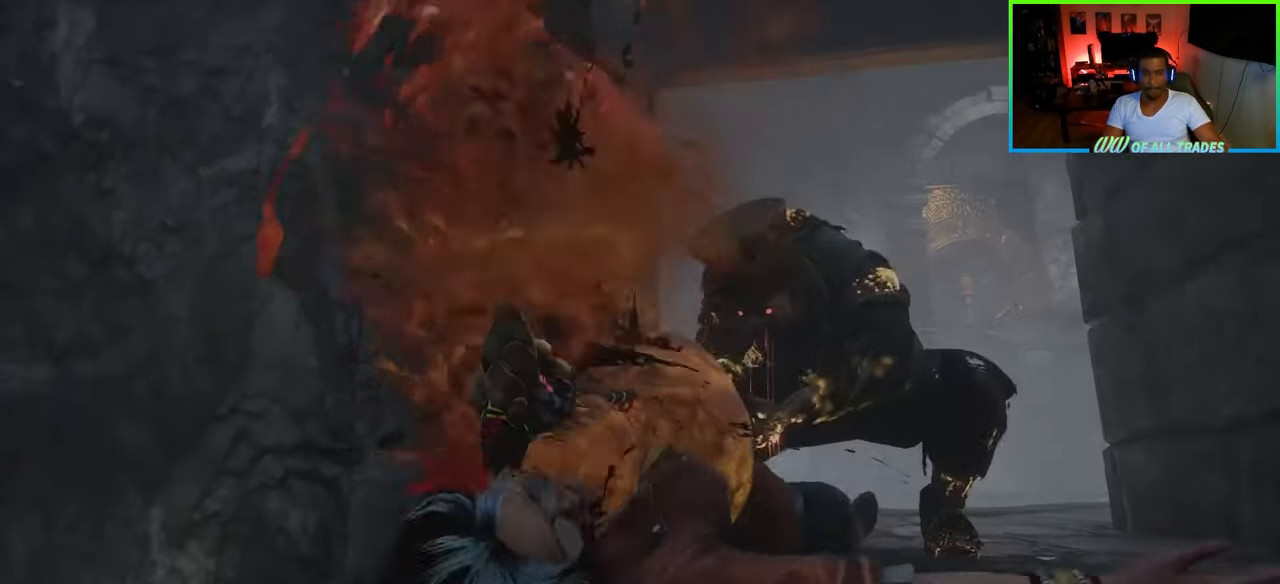
{"keys": ["d", "shift"], "mouse": [], "events": [[133, "w", "down"], [233, "shift", "down"], [350, "w", "up"]]}
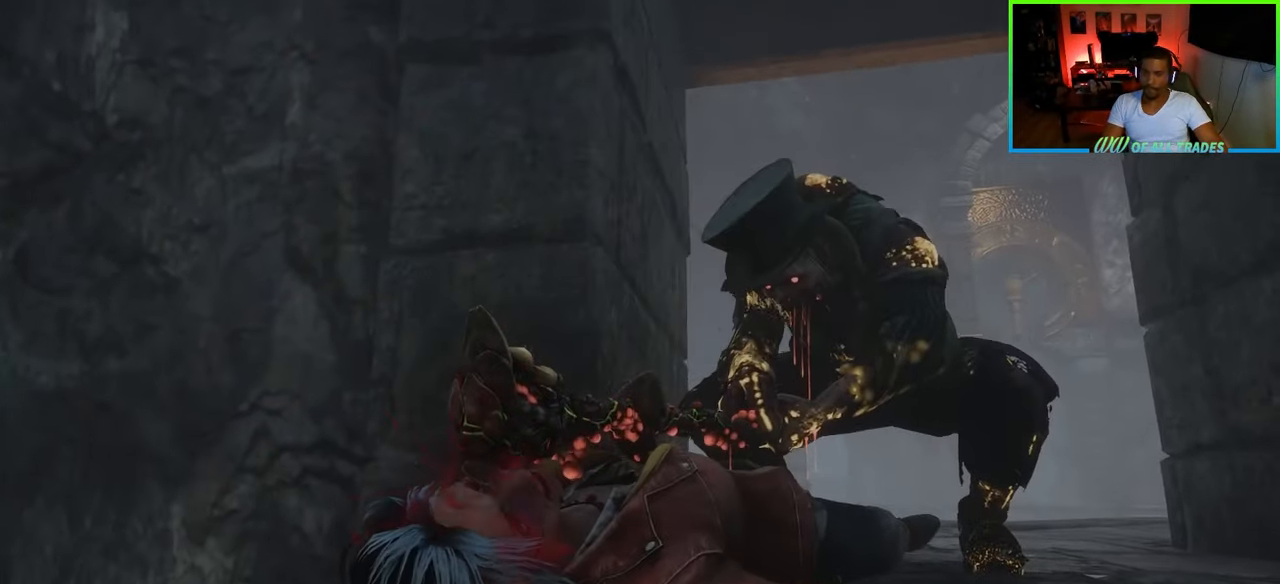
{"keys": ["d"], "mouse": [], "events": [[100, "shift", "up"]]}
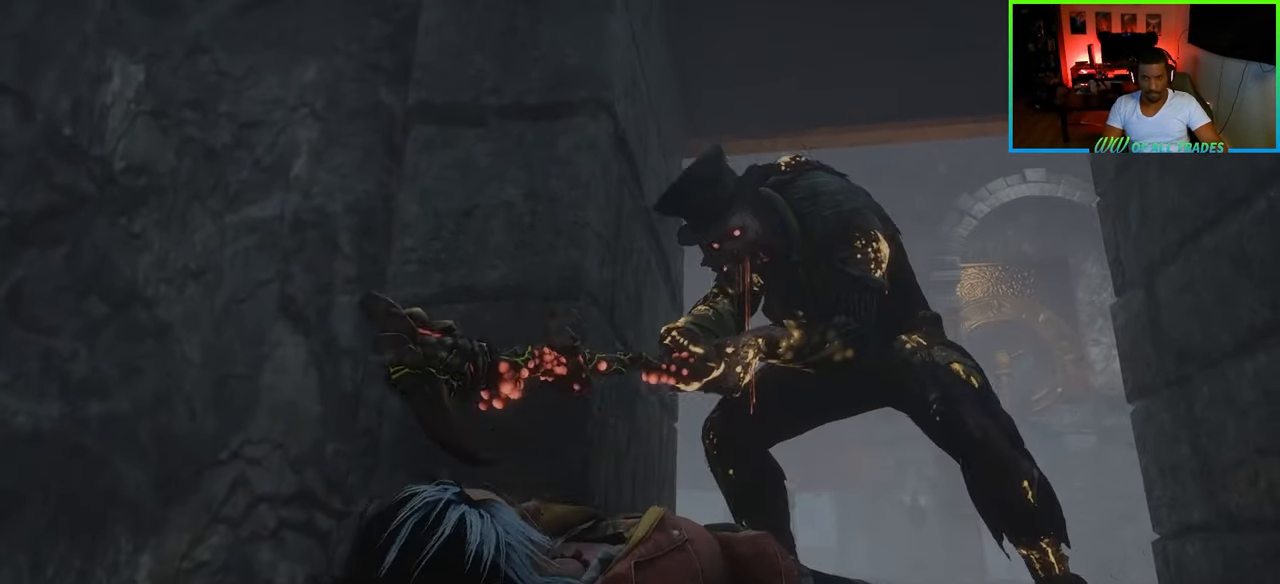
{"keys": ["d", "s", "shift"], "mouse": [], "events": [[33, "d", "up"], [67, "s", "down"], [250, "shift", "down"], [267, "d", "down"], [383, "d", "up"], [500, "d", "down"]]}
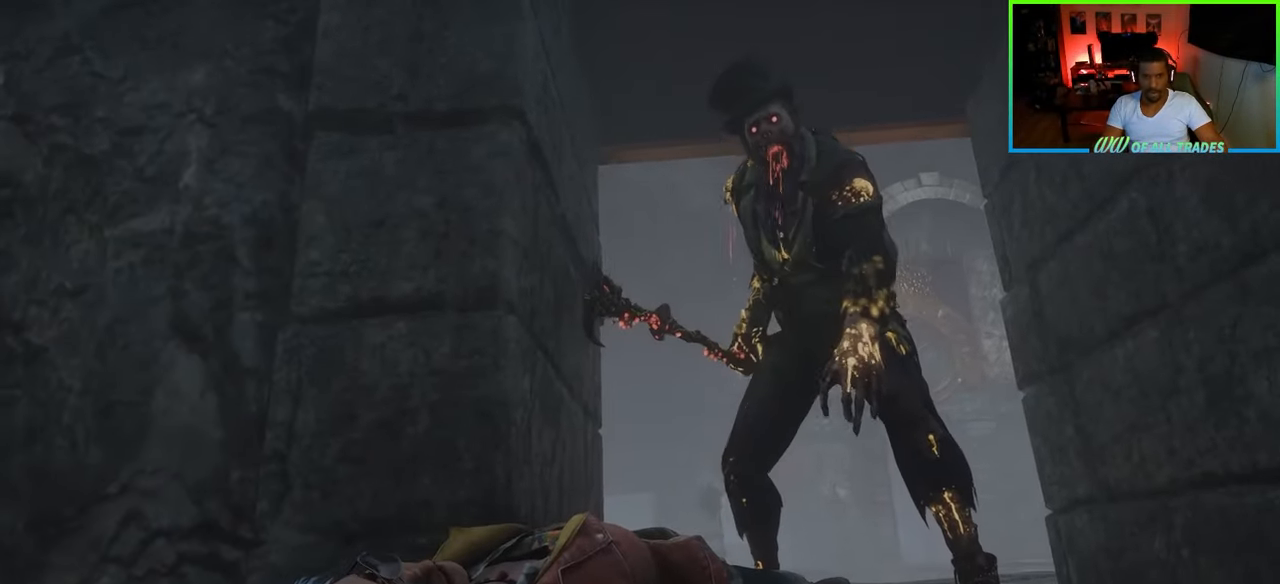
{"keys": ["d", "s"], "mouse": [], "events": [[17, "shift", "up"], [50, "s", "up"], [233, "d", "up"], [267, "shift", "down"], [333, "a", "down"], [367, "s", "down"], [367, "shift", "up"], [450, "a", "up"], [500, "d", "down"]]}
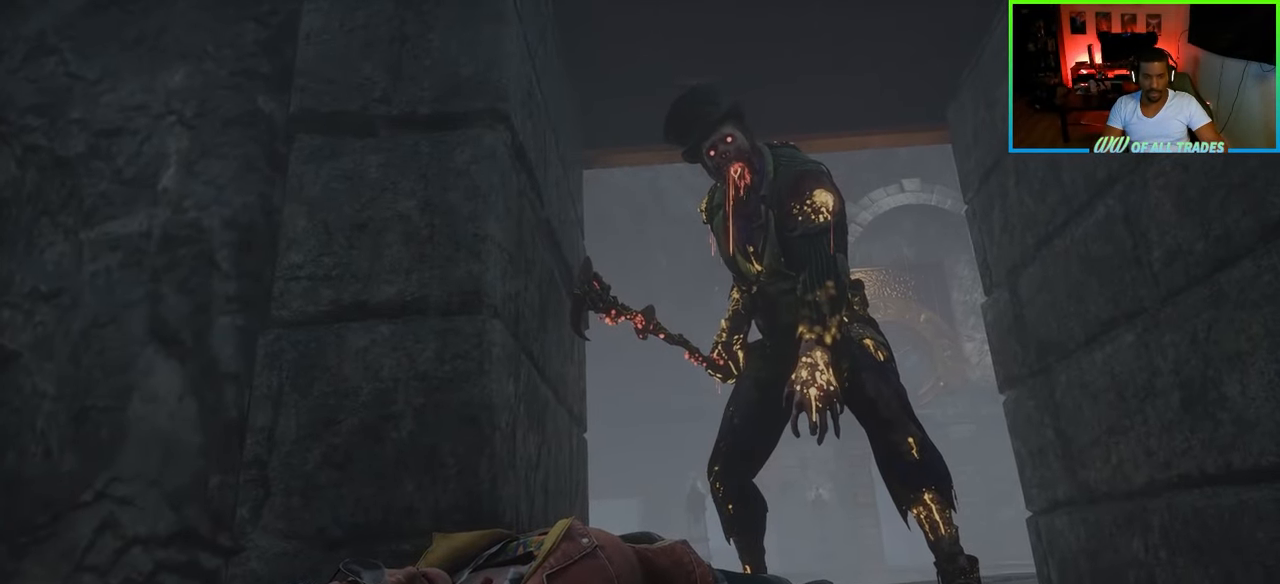
{"keys": ["a", "shift", "w"], "mouse": [], "events": [[33, "s", "up"], [267, "d", "up"], [267, "w", "down"], [350, "a", "down"], [383, "shift", "down"]]}
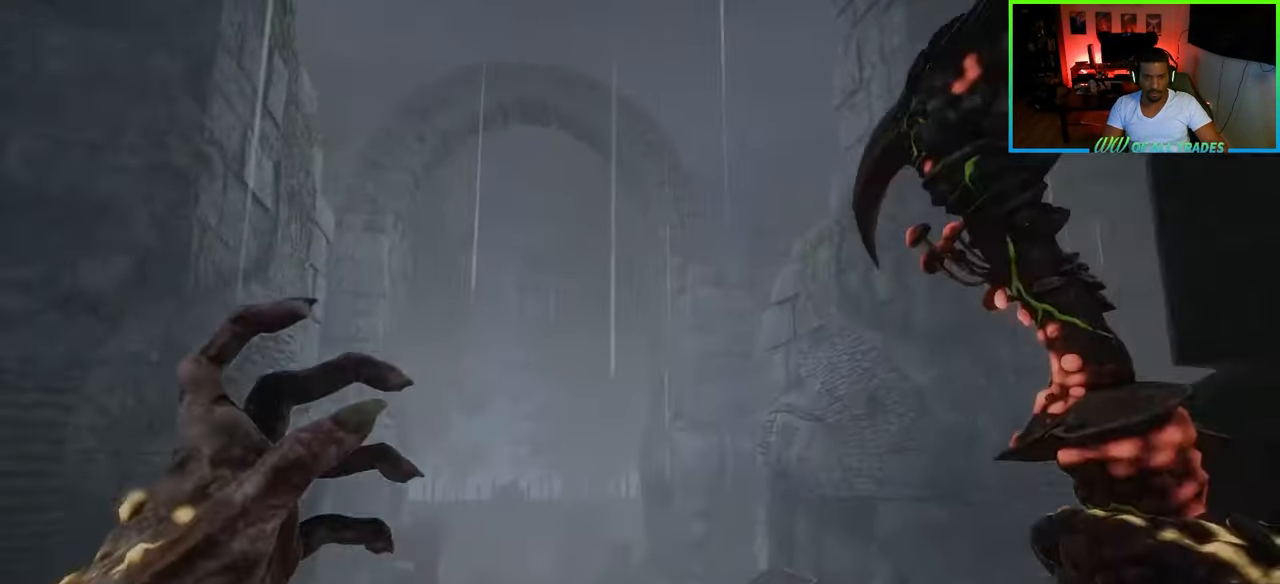
{"keys": ["d", "shift", "w"], "mouse": [], "events": [[117, "a", "up"], [200, "d", "down"]]}
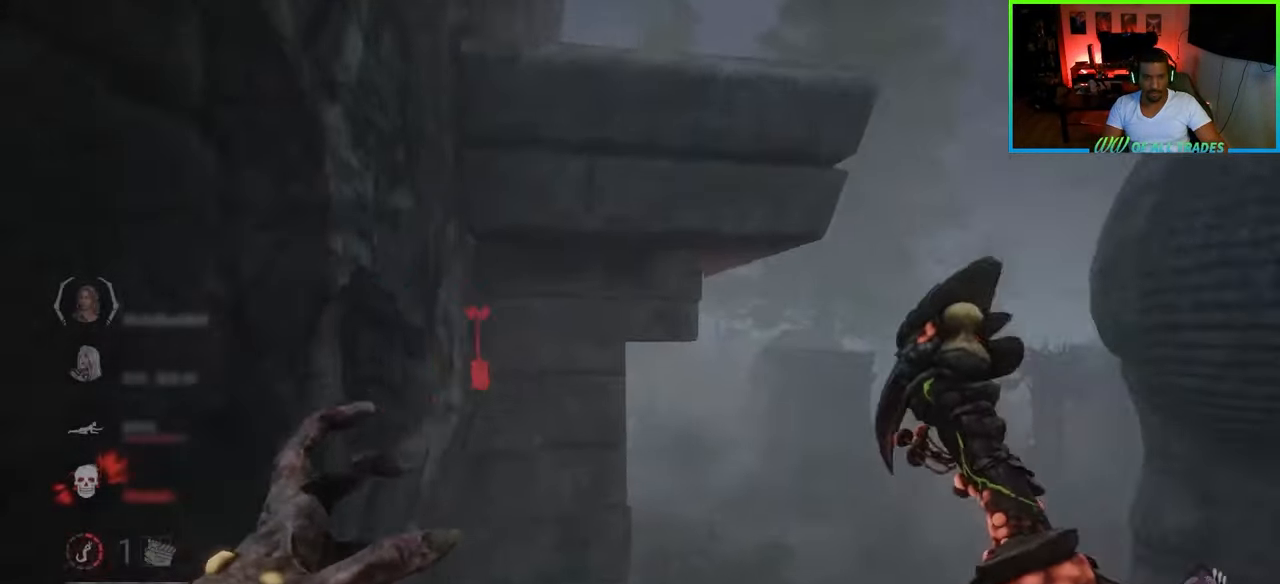
{"keys": ["d", "shift", "w"], "mouse": ["right"], "events": [[267, "d", "up"], [383, "mouse_right", "down"], [450, "d", "down"]]}
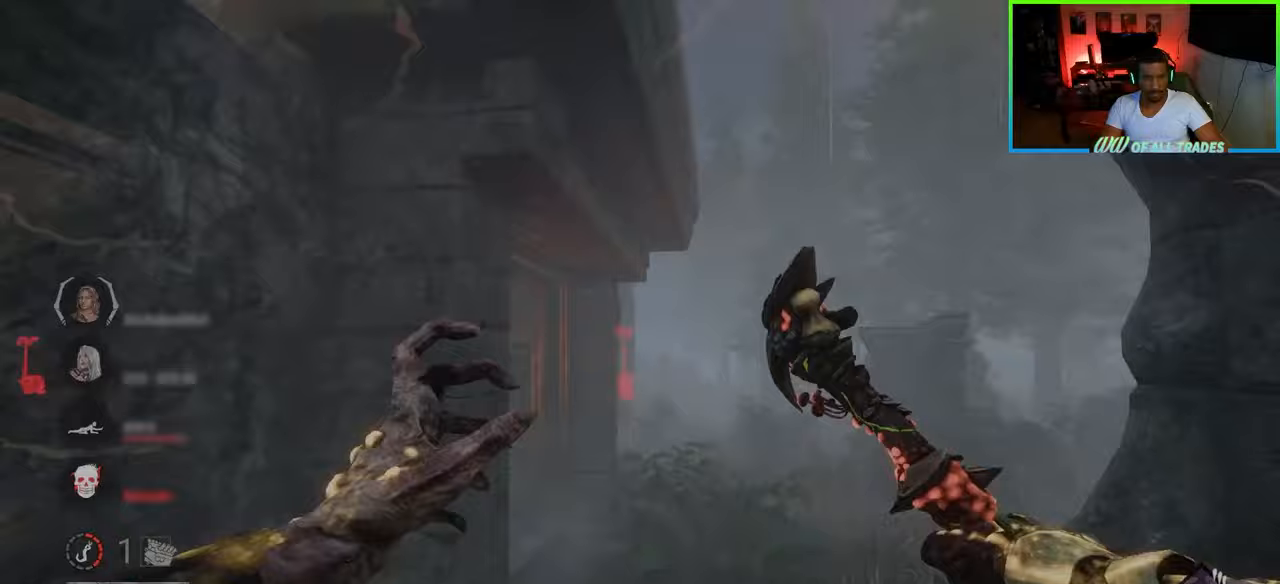
{"keys": ["shift", "w"], "mouse": [], "events": [[83, "mouse_right", "up"], [183, "d", "up"]]}
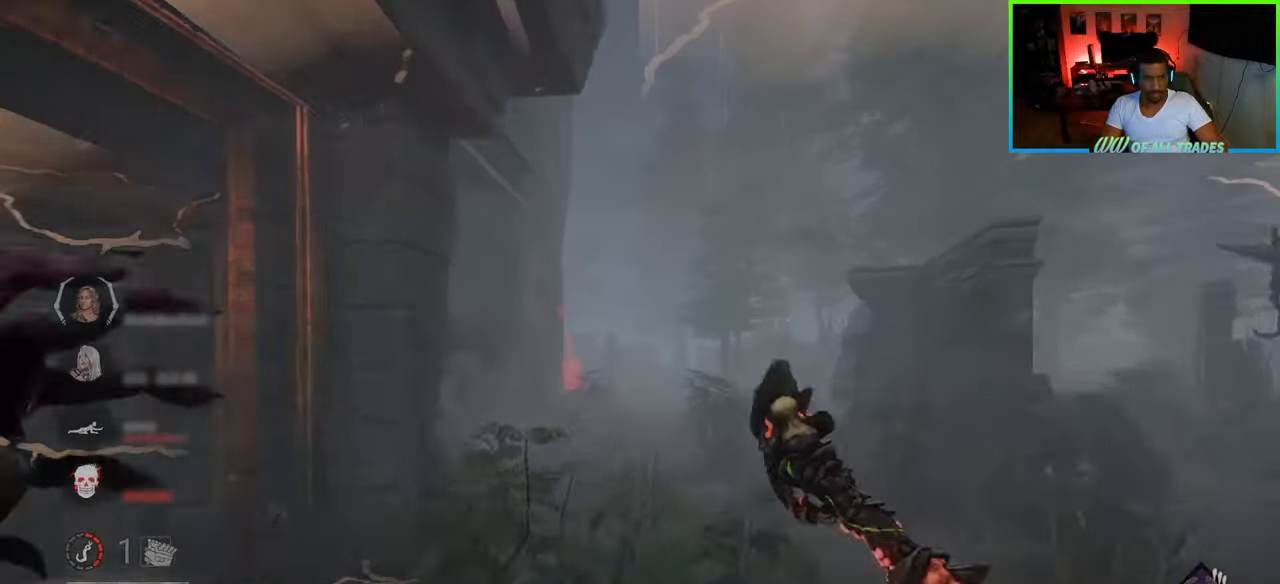
{"keys": ["shift", "w"], "mouse": [], "events": [[83, "d", "down"], [300, "d", "up"]]}
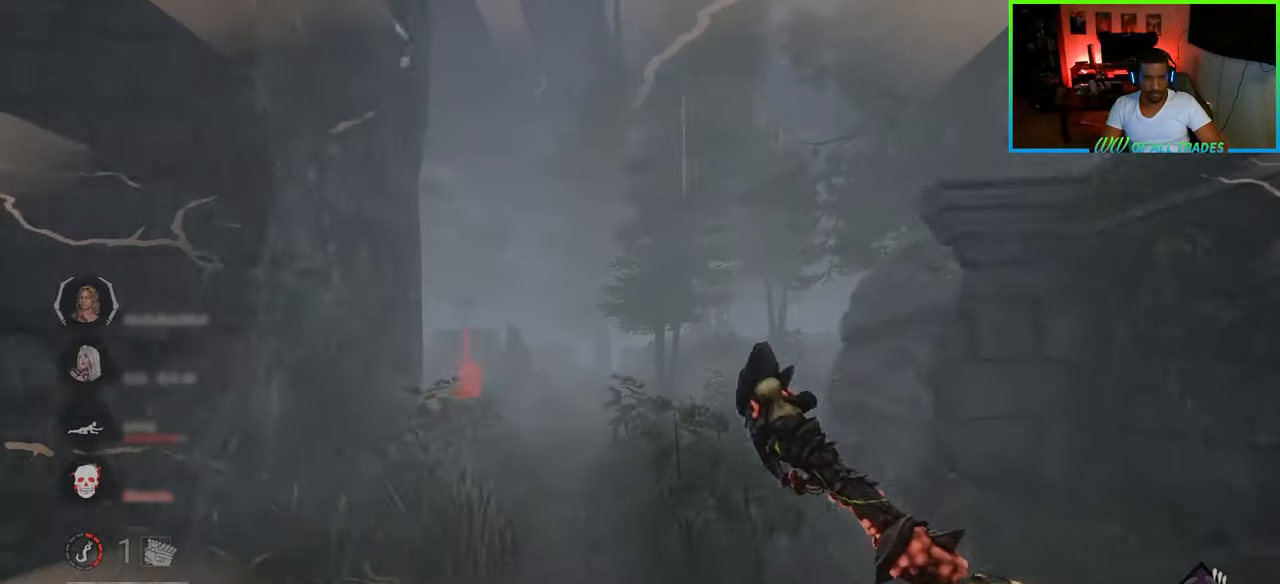
{"keys": ["d", "shift", "w"], "mouse": [], "events": [[17, "d", "down"]]}
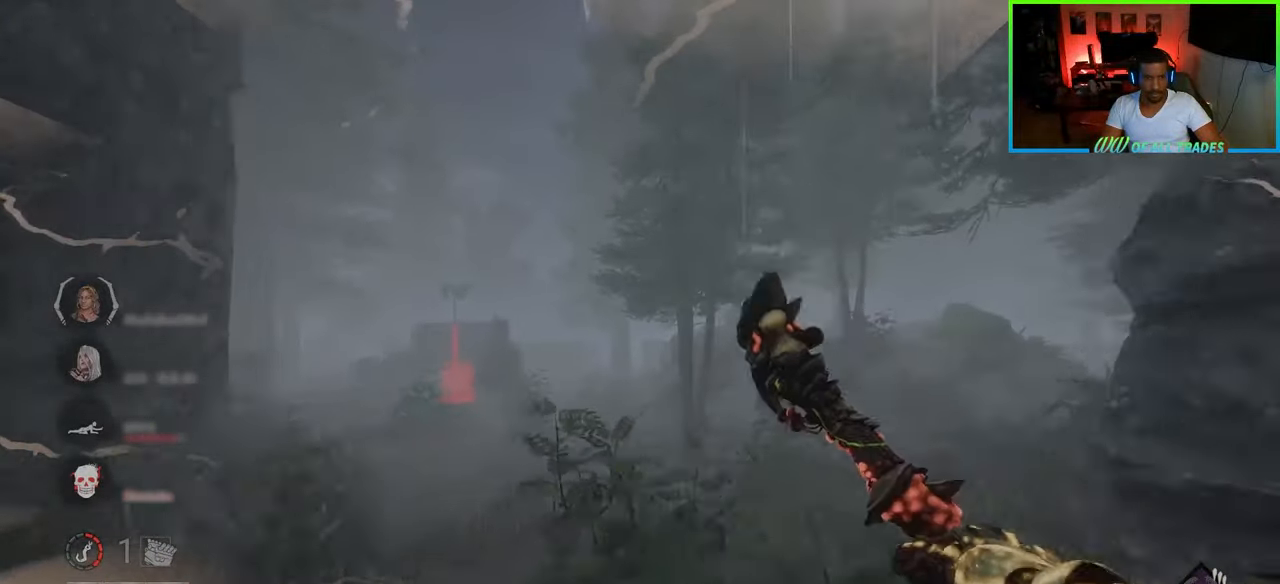
{"keys": ["d", "shift", "w"], "mouse": [], "events": []}
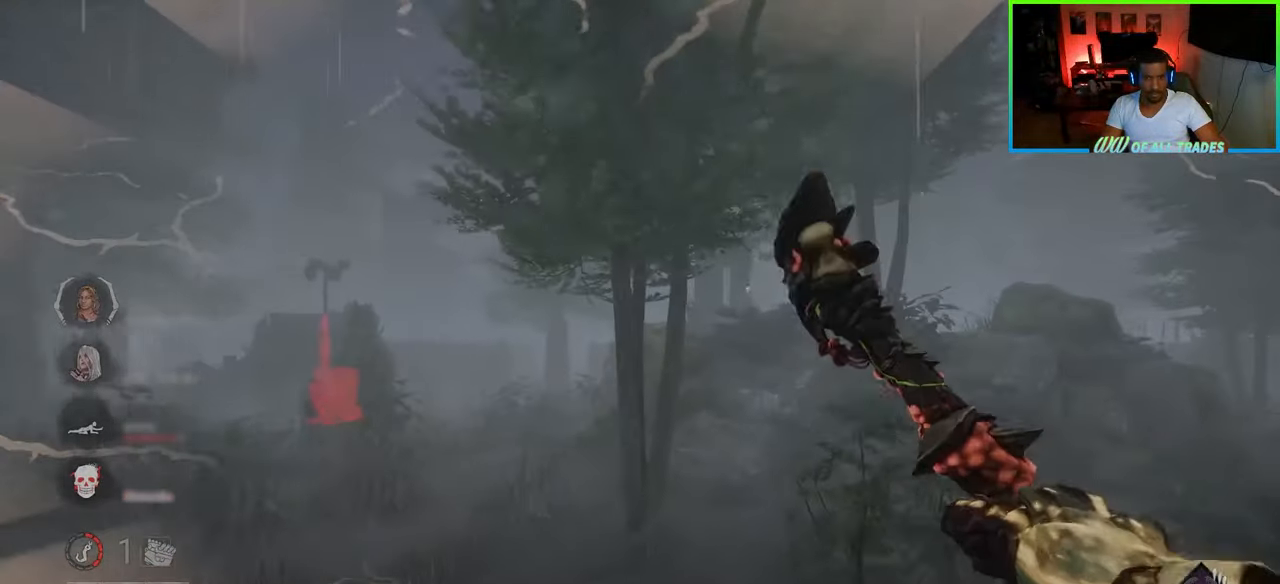
{"keys": ["a", "shift", "w"], "mouse": [], "events": [[217, "d", "up"], [233, "a", "down"]]}
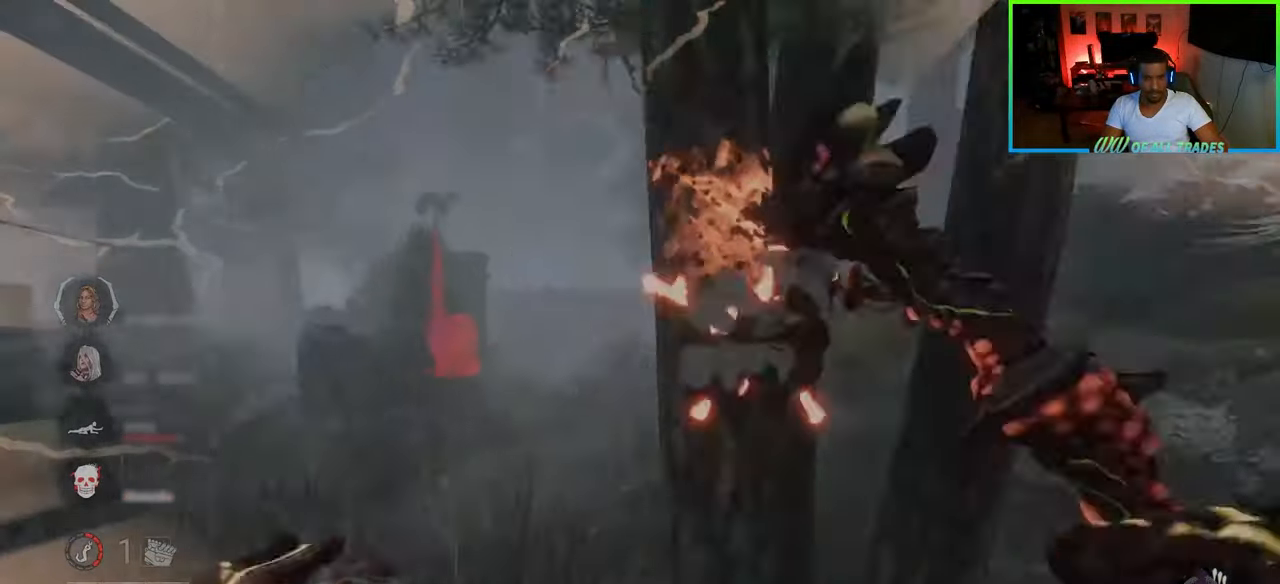
{"keys": ["shift", "w"], "mouse": [], "events": [[217, "a", "up"], [283, "mouse_right", "down"], [450, "mouse_right", "up"]]}
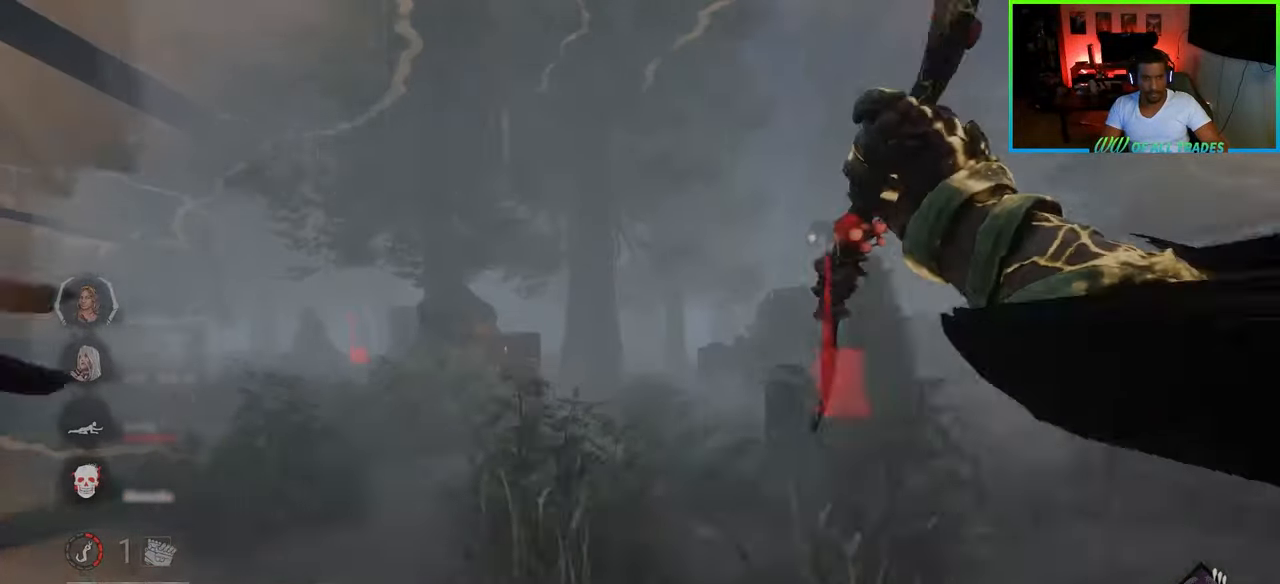
{"keys": ["shift", "w"], "mouse": [], "events": [[50, "a", "down"], [450, "a", "up"]]}
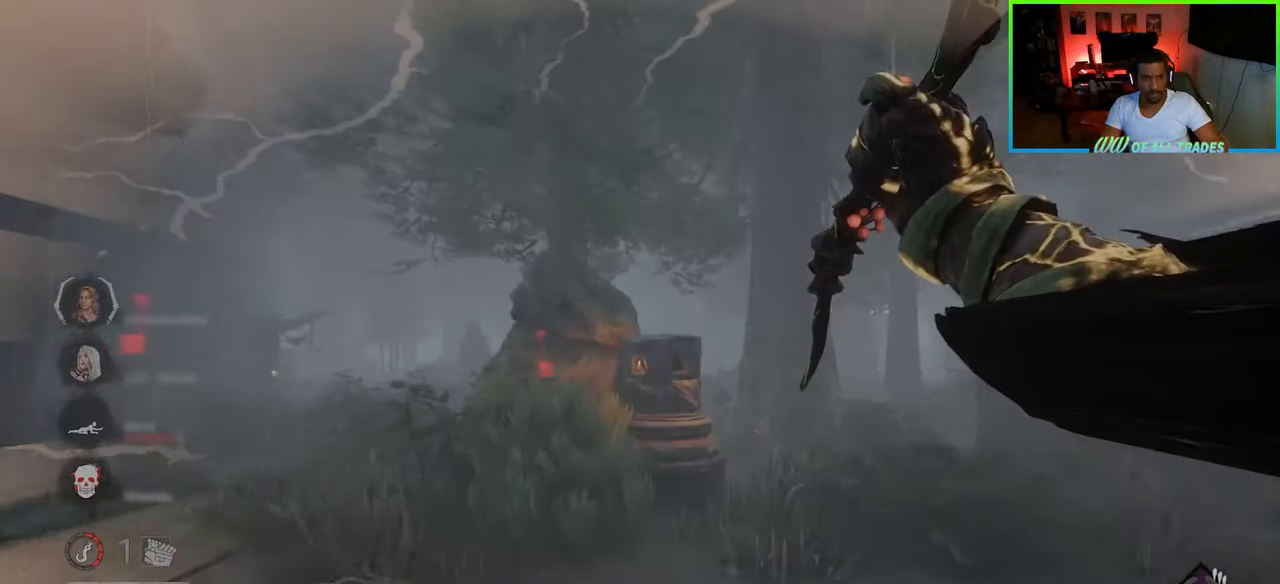
{"keys": ["d", "shift", "w"], "mouse": [], "events": [[33, "d", "down"]]}
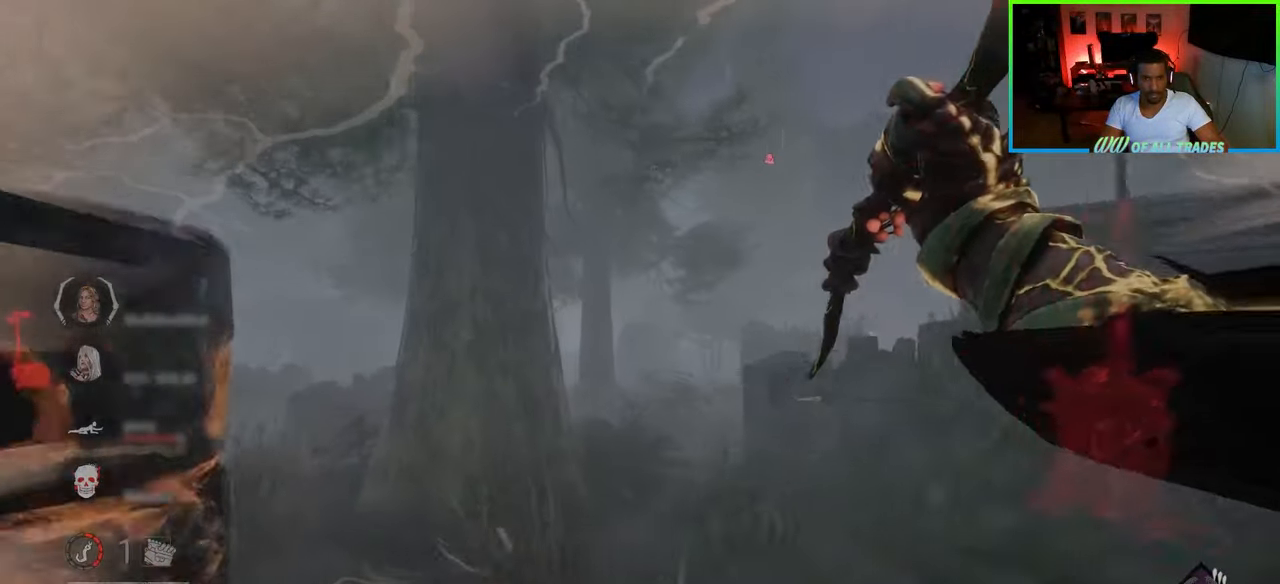
{"keys": ["a", "shift", "w"], "mouse": [], "events": [[483, "a", "down"], [483, "d", "up"]]}
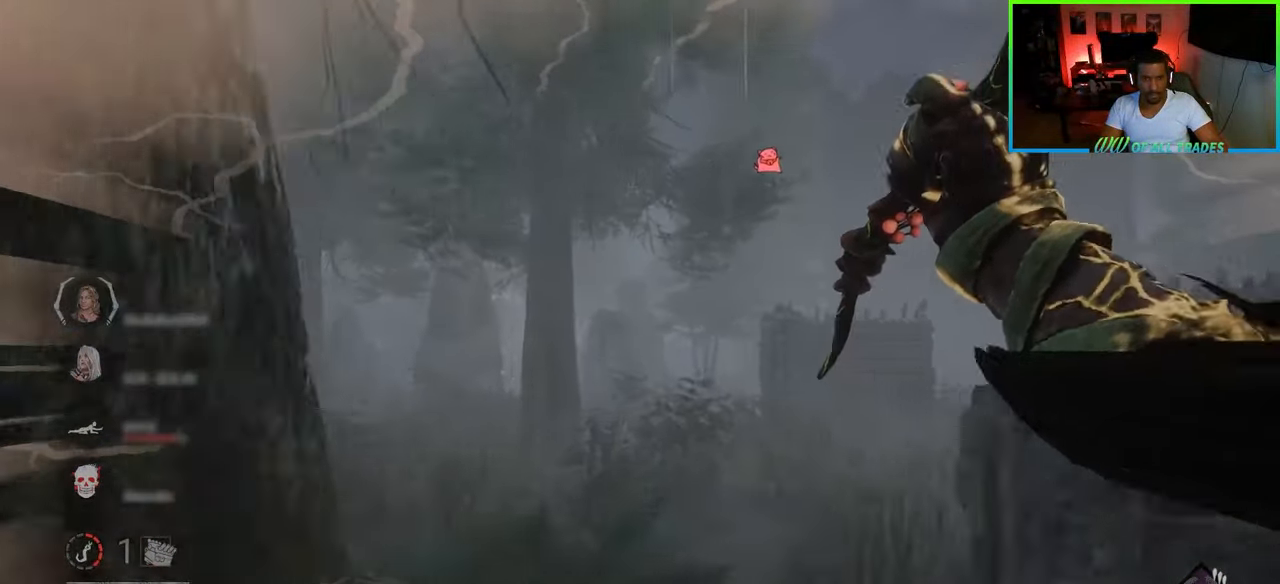
{"keys": ["shift", "w"], "mouse": [], "events": [[283, "a", "up"]]}
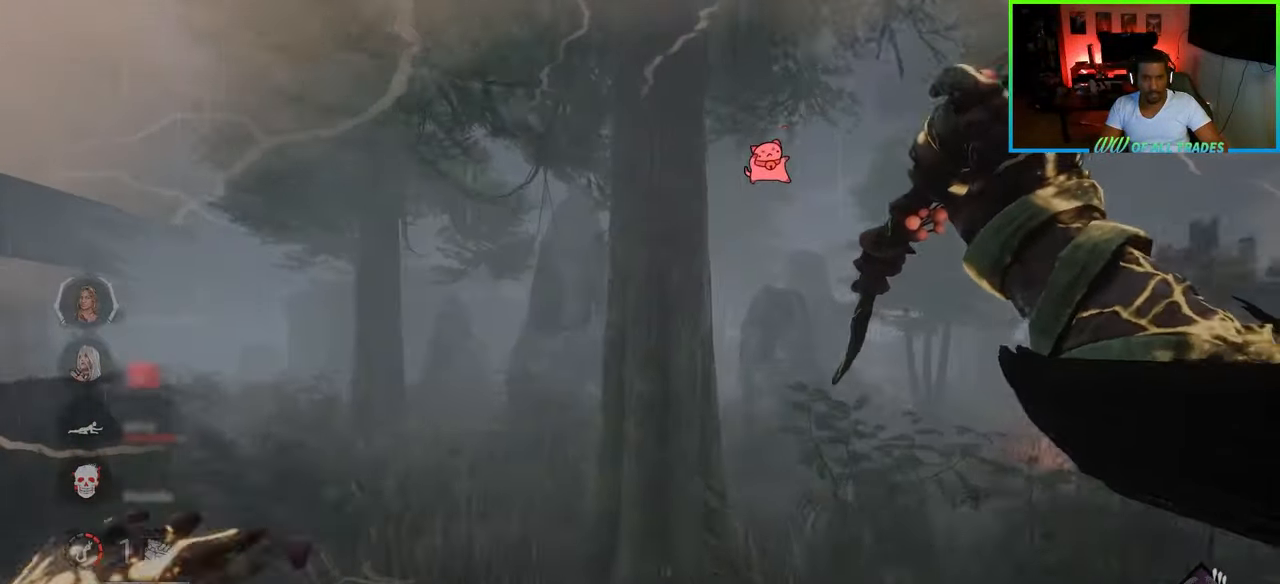
{"keys": ["a", "shift", "w"], "mouse": [], "events": [[283, "a", "down"]]}
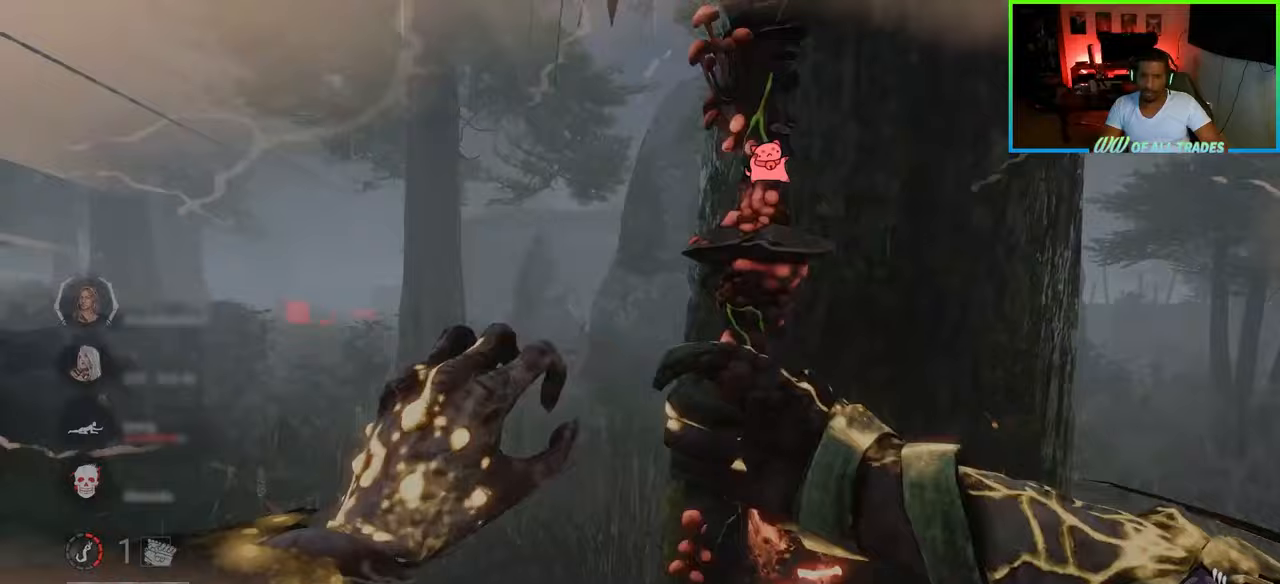
{"keys": ["d", "shift", "w"], "mouse": [], "events": [[117, "a", "up"], [133, "mouse_right", "down"], [300, "mouse_right", "up"], [417, "d", "down"]]}
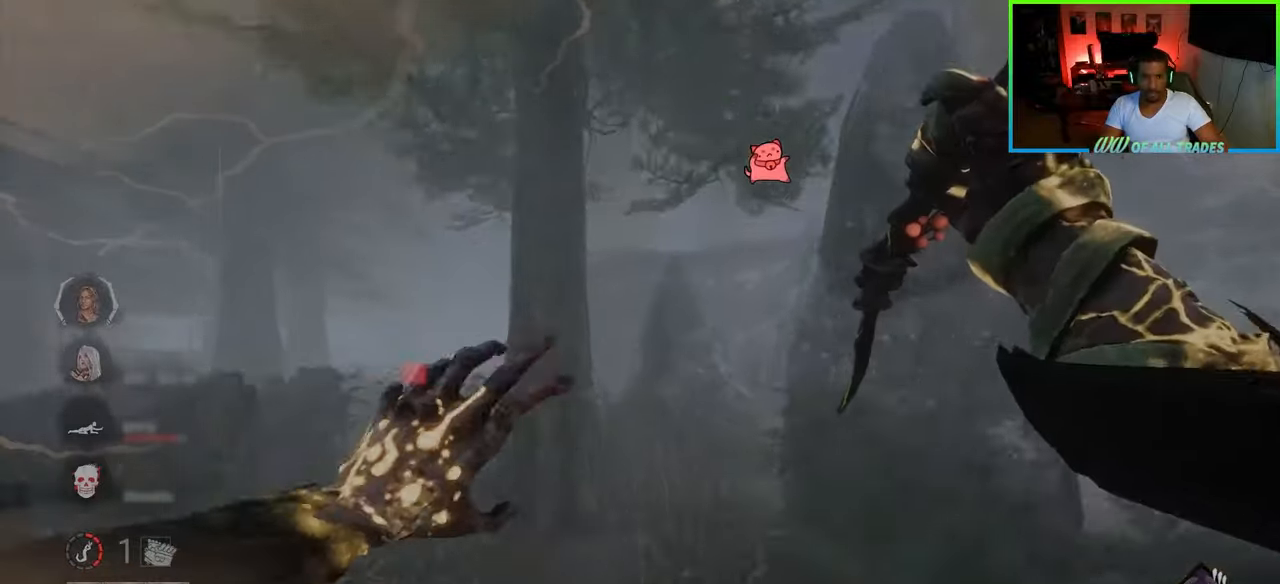
{"keys": ["a", "shift", "w"], "mouse": [], "events": [[117, "d", "up"], [217, "a", "down"]]}
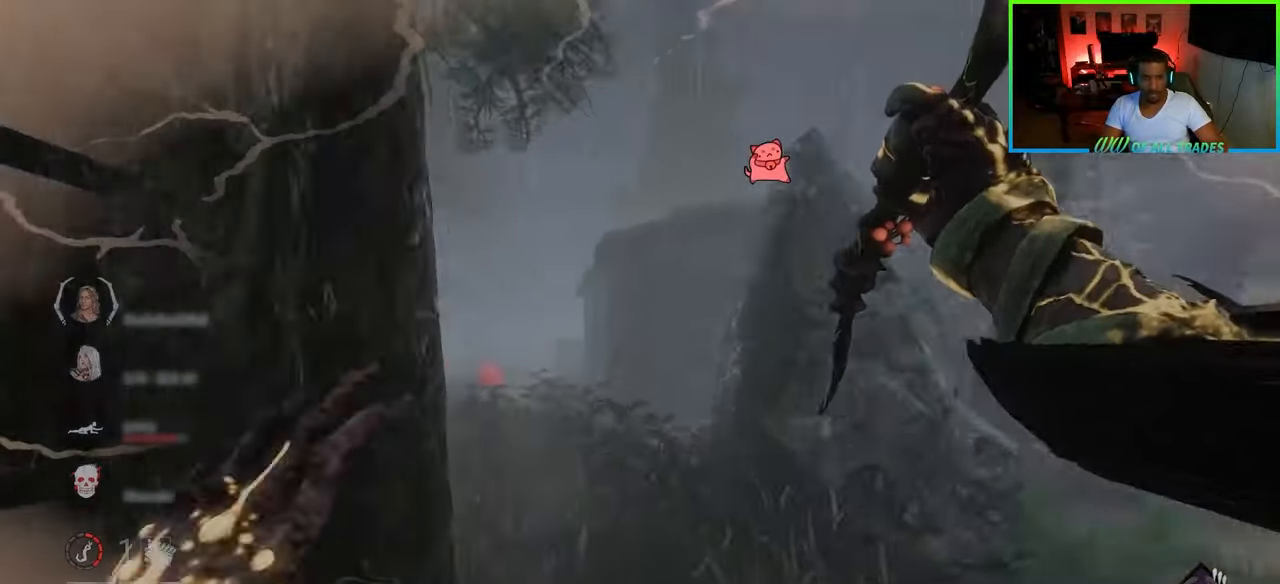
{"keys": ["a", "shift", "w"], "mouse": [], "events": []}
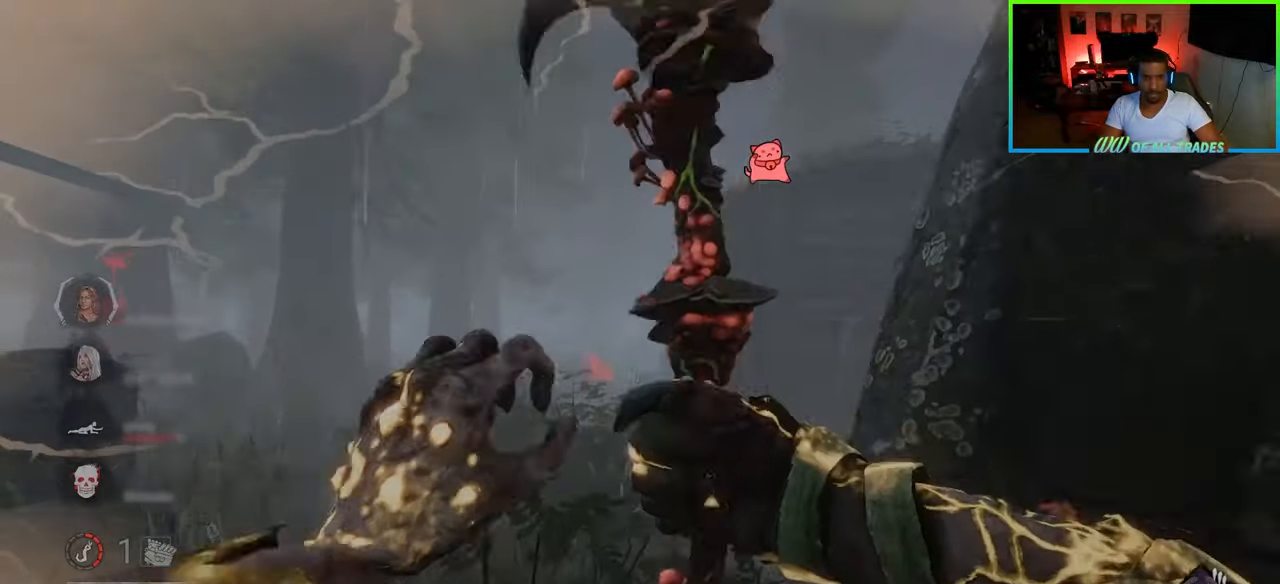
{"keys": ["a", "shift", "w"], "mouse": [], "events": [[100, "mouse_right", "down"], [250, "a", "up"], [267, "mouse_right", "up"], [450, "a", "down"]]}
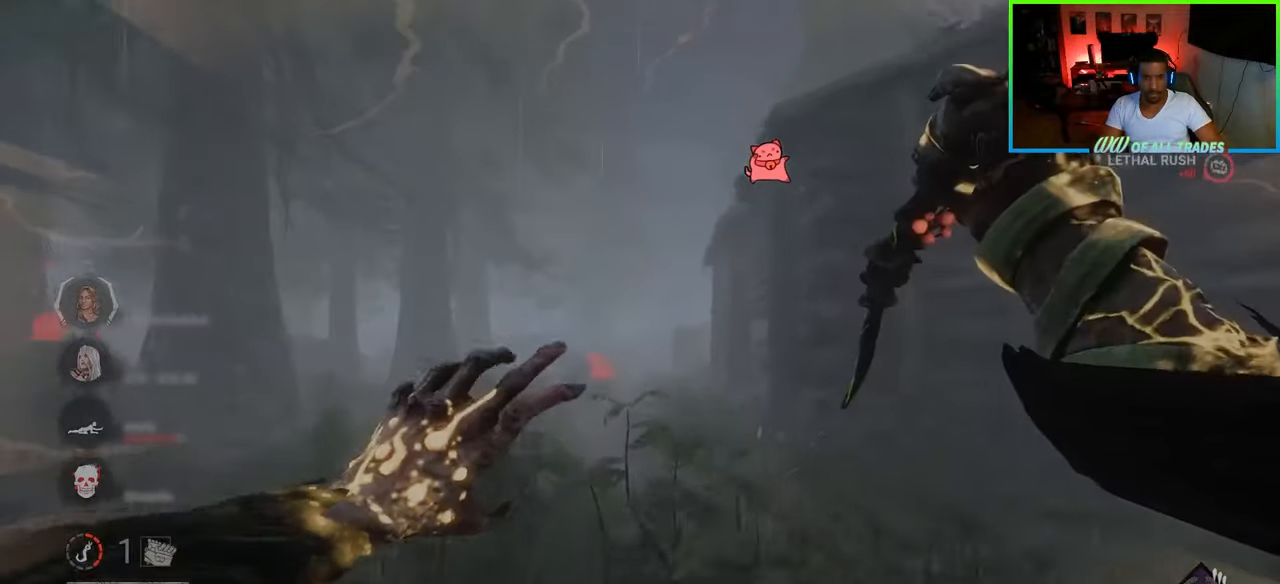
{"keys": ["w"], "mouse": ["left"], "events": [[150, "a", "up"], [150, "mouse_left", "down"], [267, "shift", "up"]]}
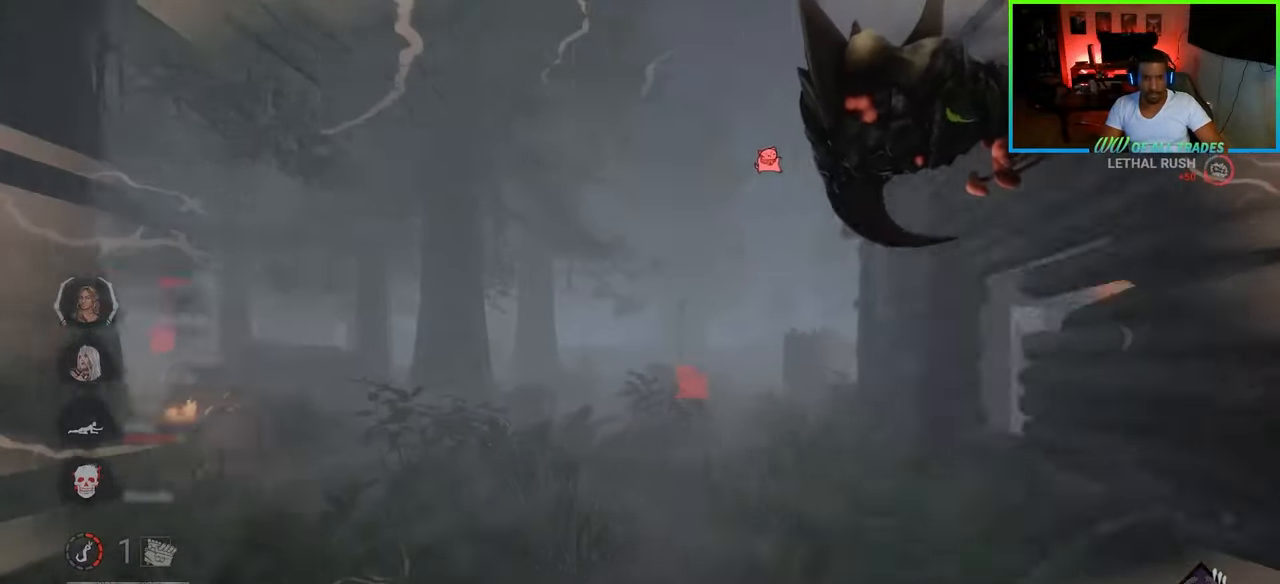
{"keys": ["a", "shift", "w"], "mouse": [], "events": [[183, "a", "down"], [183, "shift", "down"], [217, "mouse_left", "up"]]}
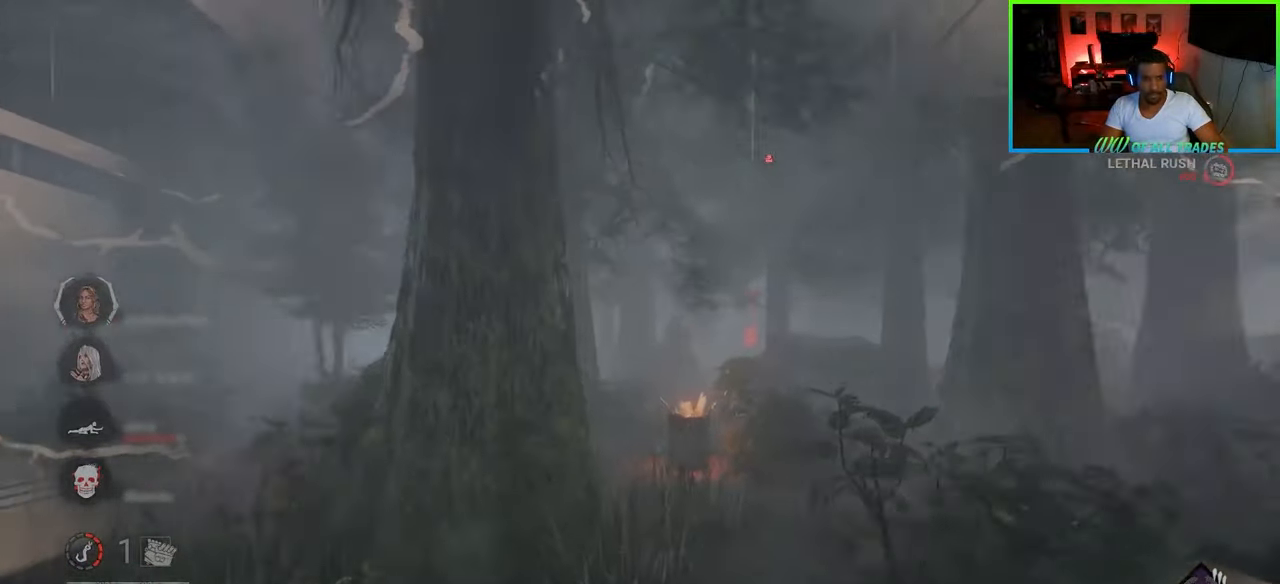
{"keys": ["shift", "w"], "mouse": [], "events": [[233, "a", "up"]]}
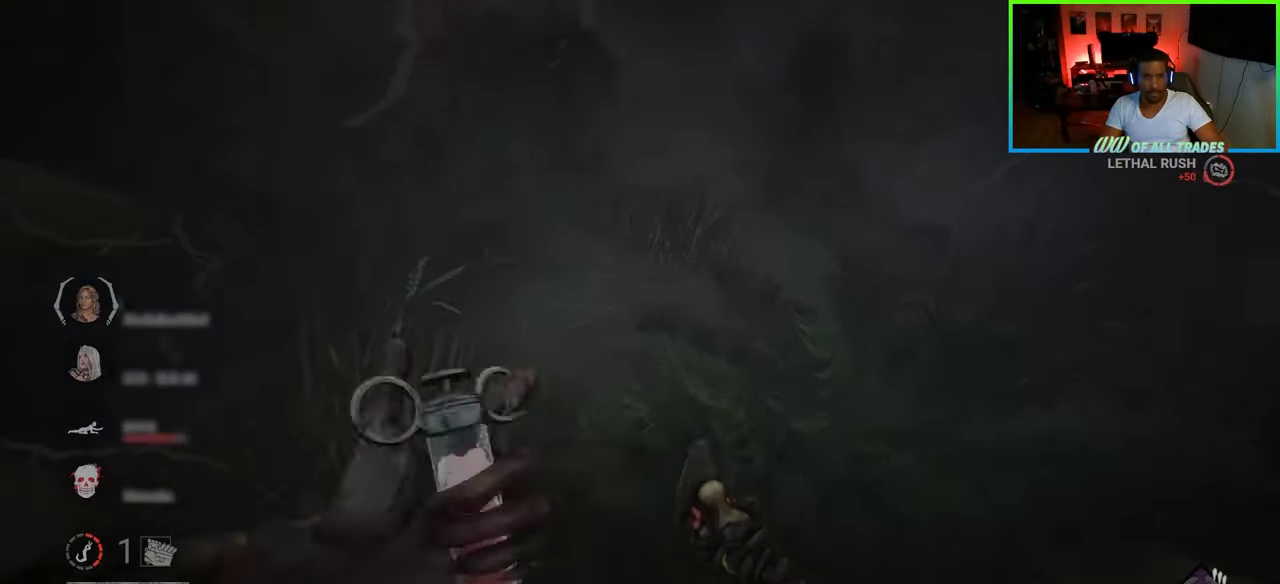
{"keys": ["a", "shift", "w"], "mouse": [], "events": [[217, "d", "down"], [350, "a", "down"], [350, "d", "up"]]}
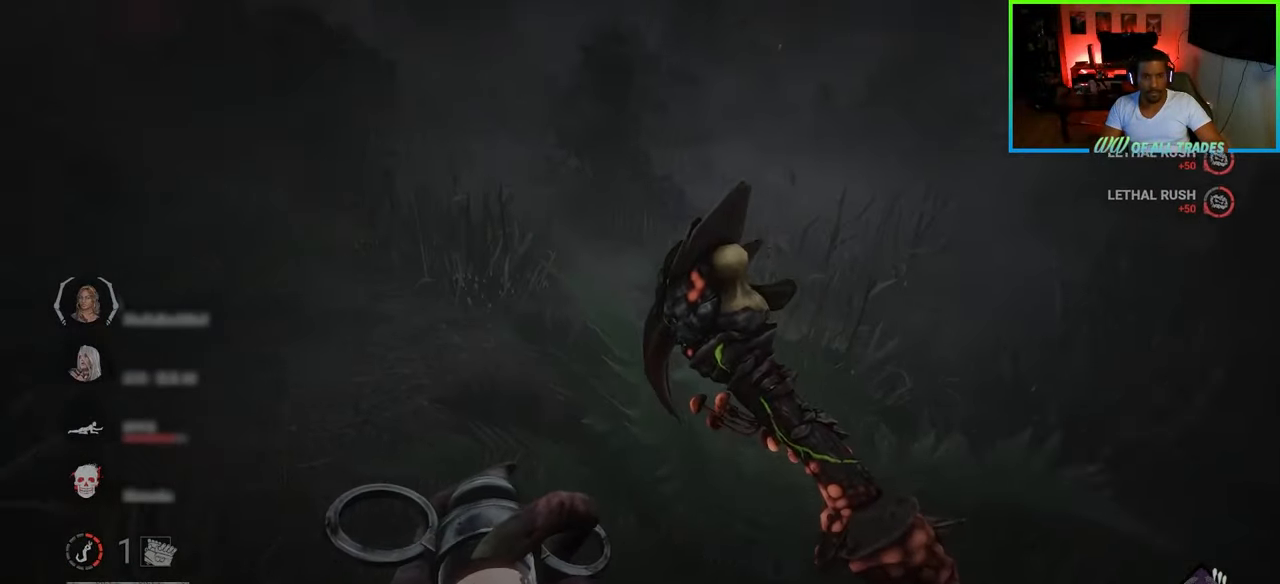
{"keys": ["a", "shift", "w"], "mouse": [], "events": []}
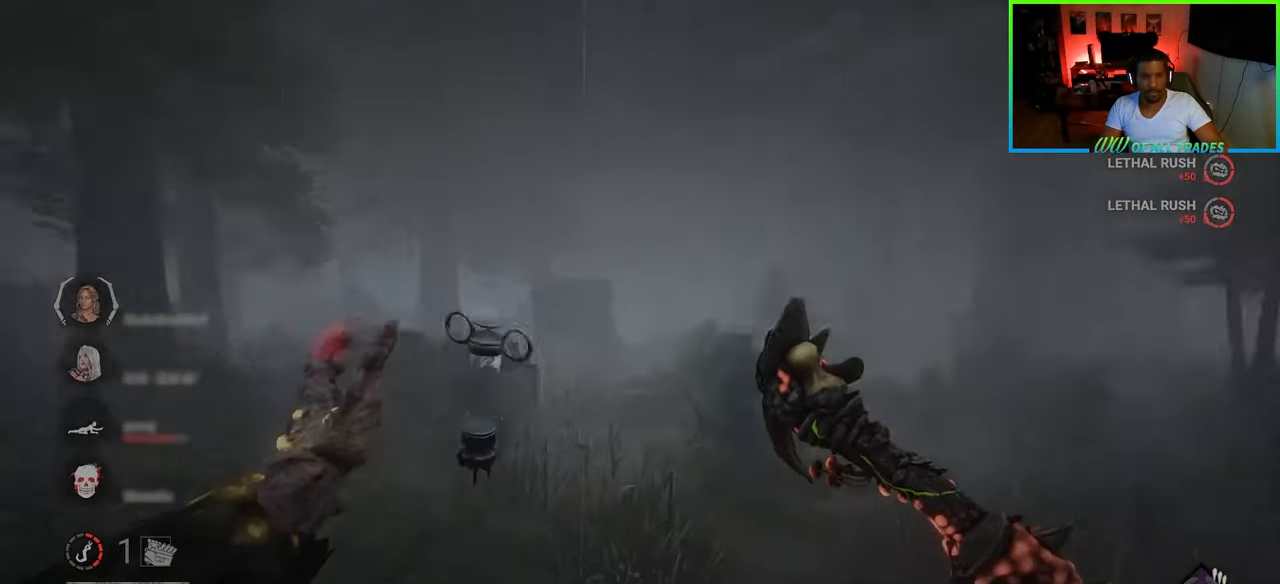
{"keys": ["w"], "mouse": [], "events": [[100, "shift", "up"], [217, "a", "up"]]}
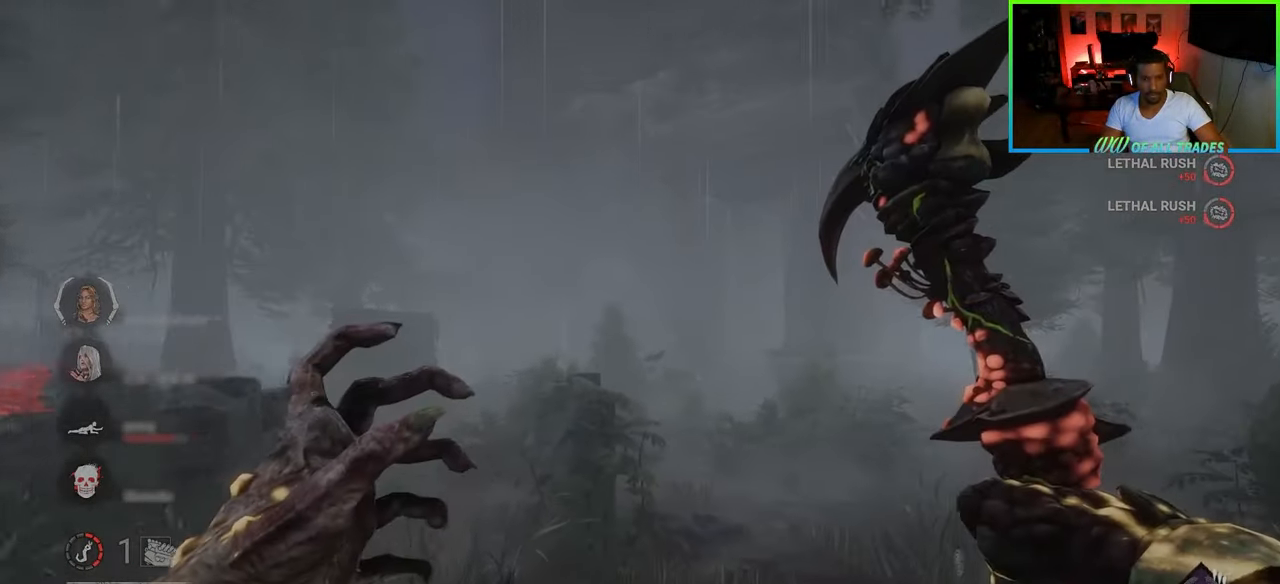
{"keys": ["d", "shift", "w"], "mouse": [], "events": [[83, "shift", "down"], [367, "d", "down"]]}